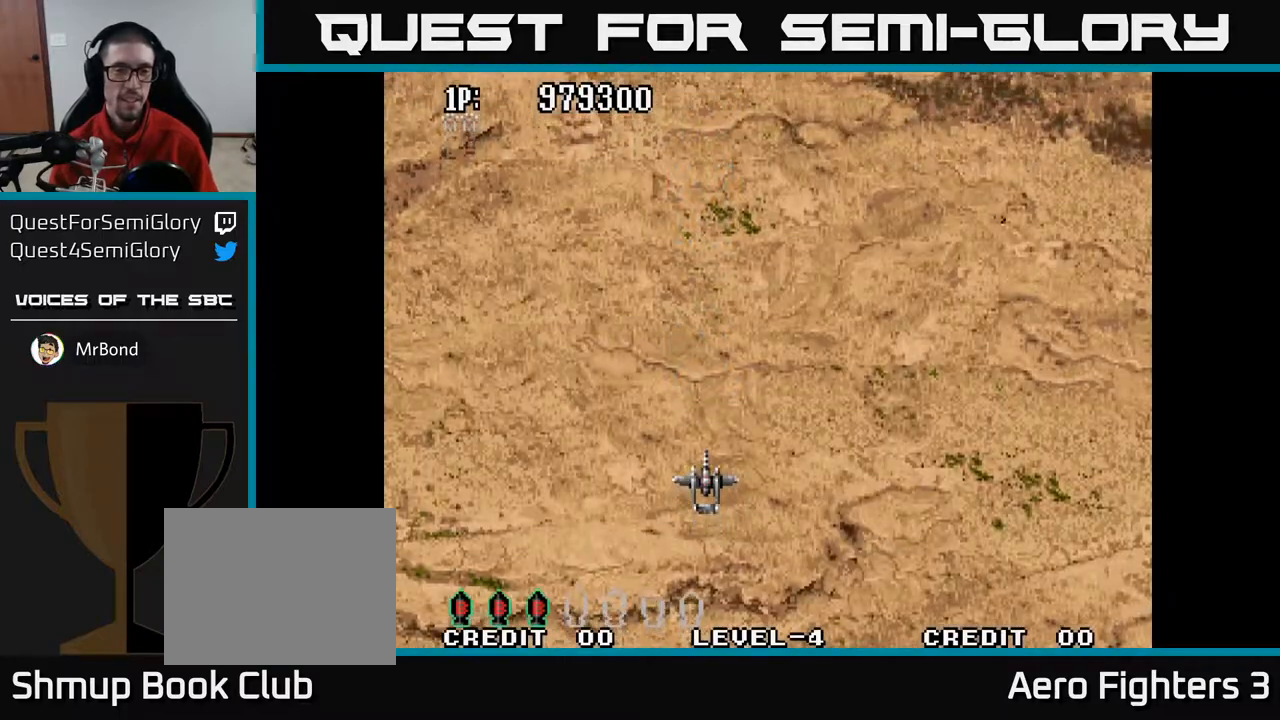
Gameplay with a controller (Xbox layout); each line is a JSON object with the inputs held at the frame after it. "events" lists button and stick changes between this image and that frame as [ms after this image, input, new state], when the widget could be followed in between.
{"buttons": ["A"], "left_stick": "center", "right_stick": "center", "events": [[67, "A", "down"]]}
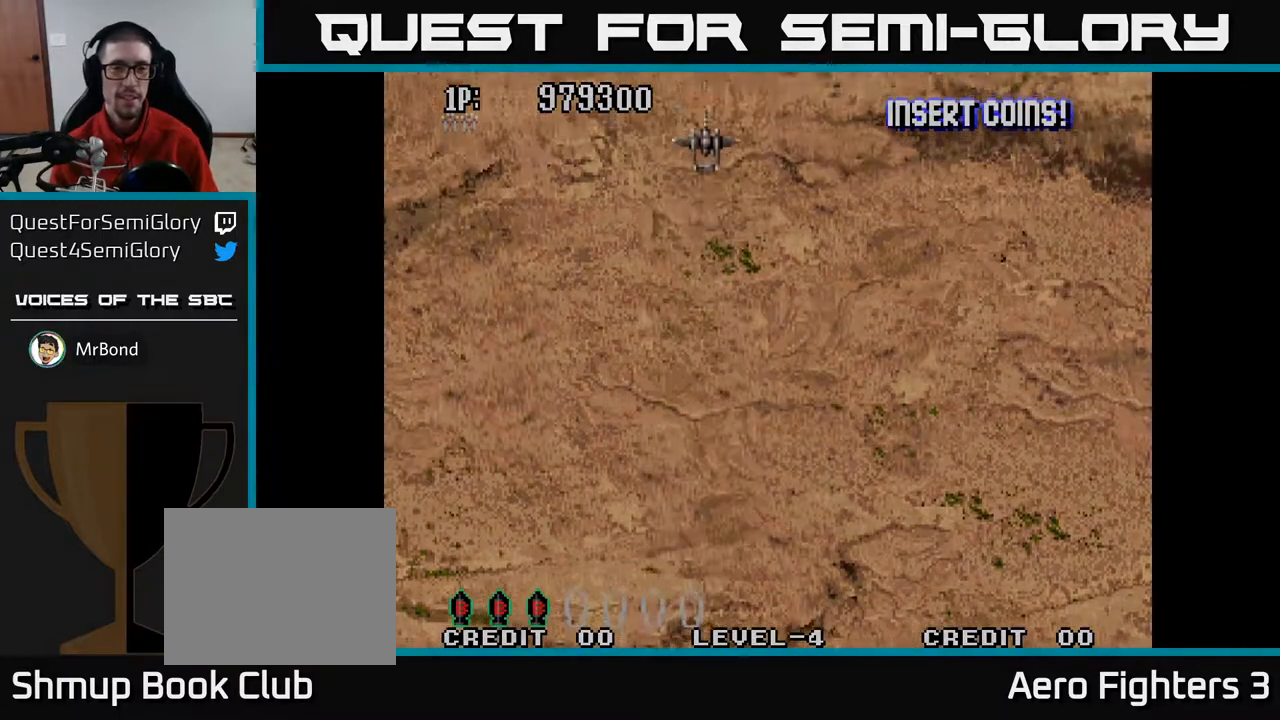
{"buttons": [], "left_stick": "center", "right_stick": "center", "events": [[450, "A", "up"]]}
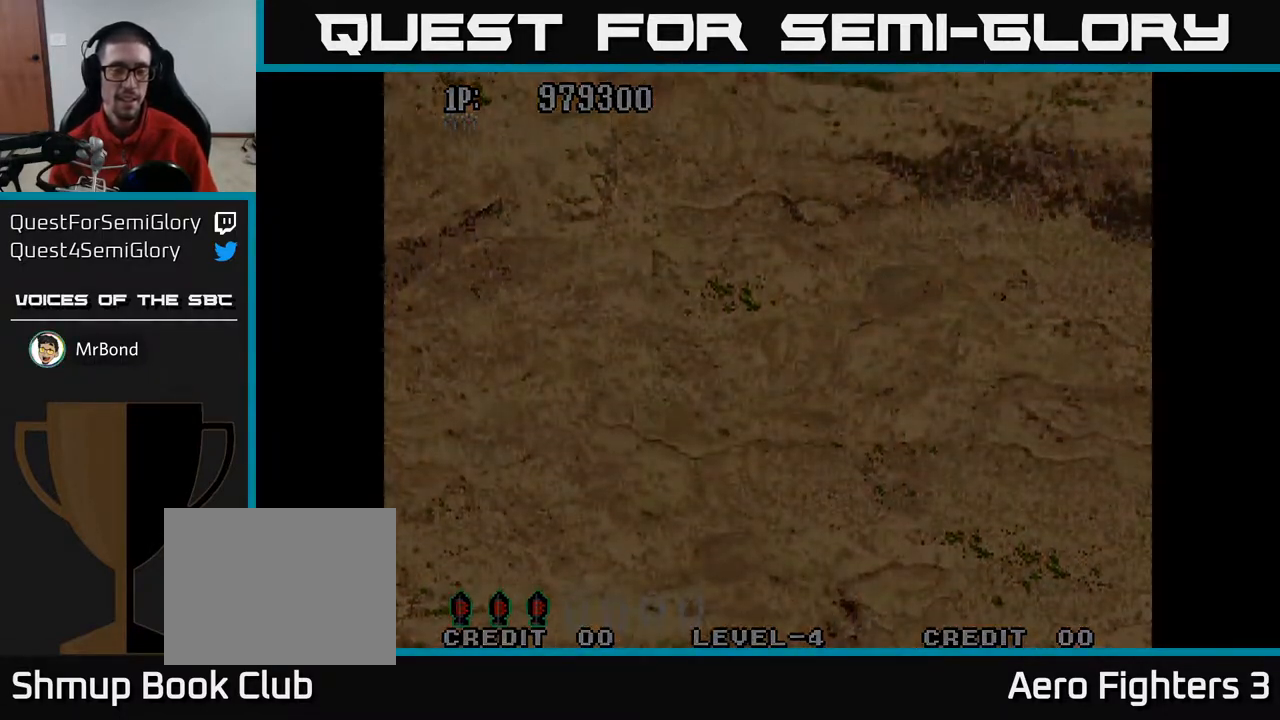
{"buttons": ["A"], "left_stick": "center", "right_stick": "center", "events": [[433, "A", "down"]]}
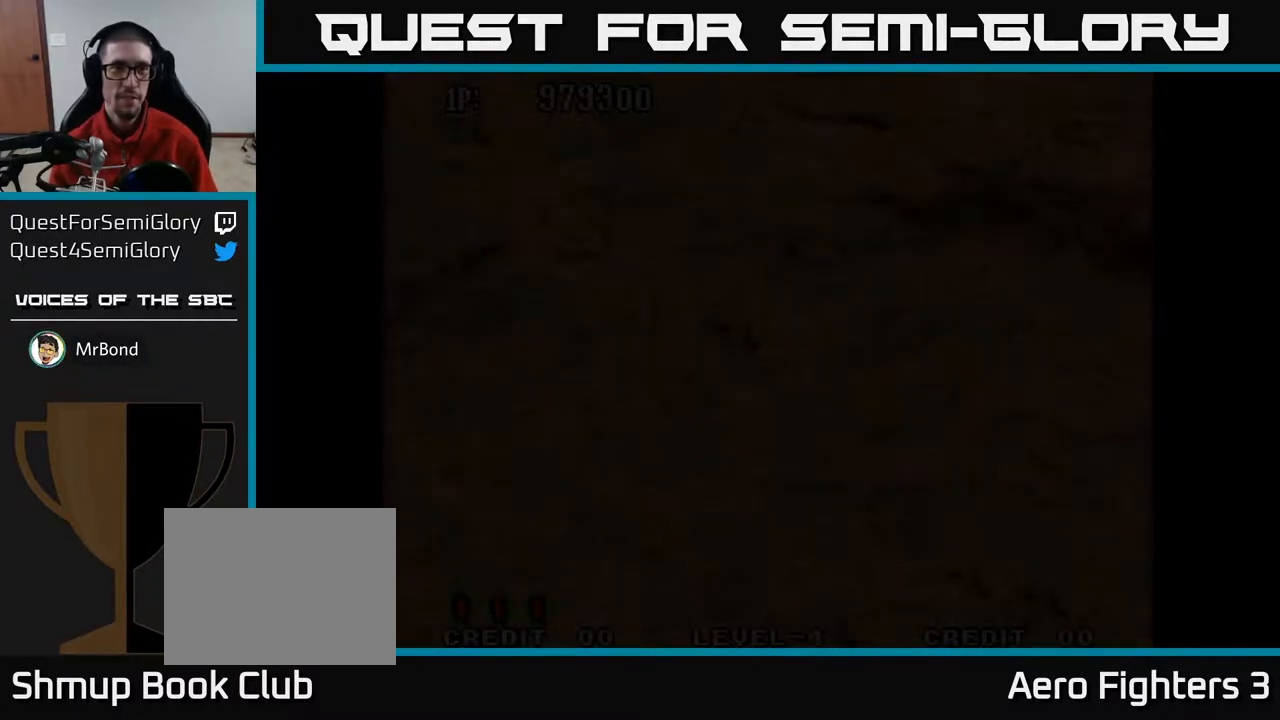
{"buttons": ["A"], "left_stick": "center", "right_stick": "center", "events": []}
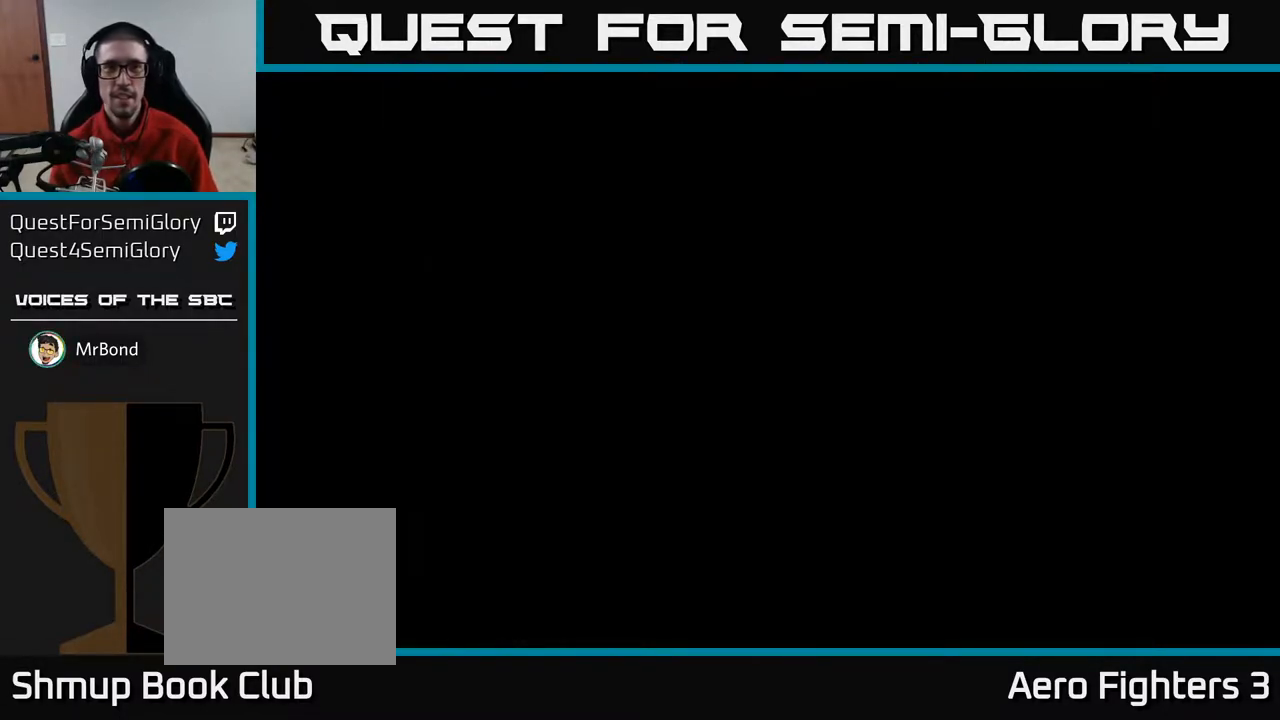
{"buttons": ["A"], "left_stick": "center", "right_stick": "center", "events": []}
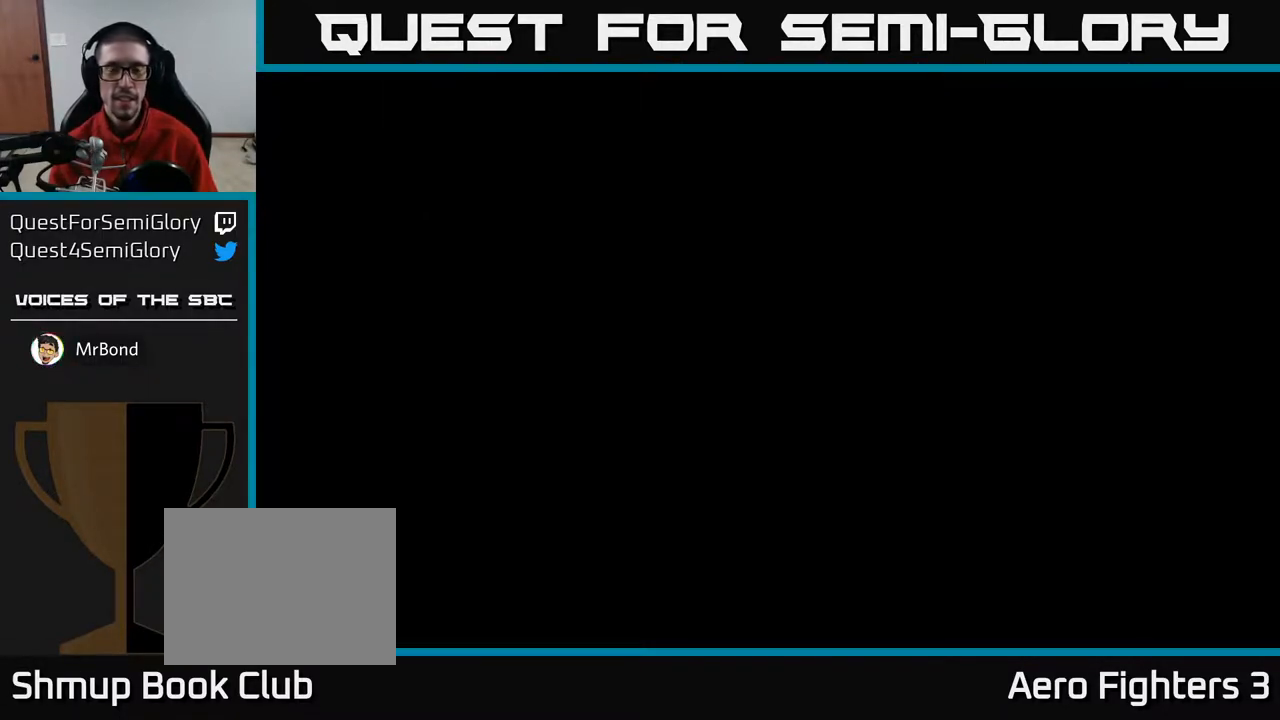
{"buttons": ["A", "DPAD_DOWN"], "left_stick": "center", "right_stick": "center", "events": [[450, "DPAD_DOWN", "down"]]}
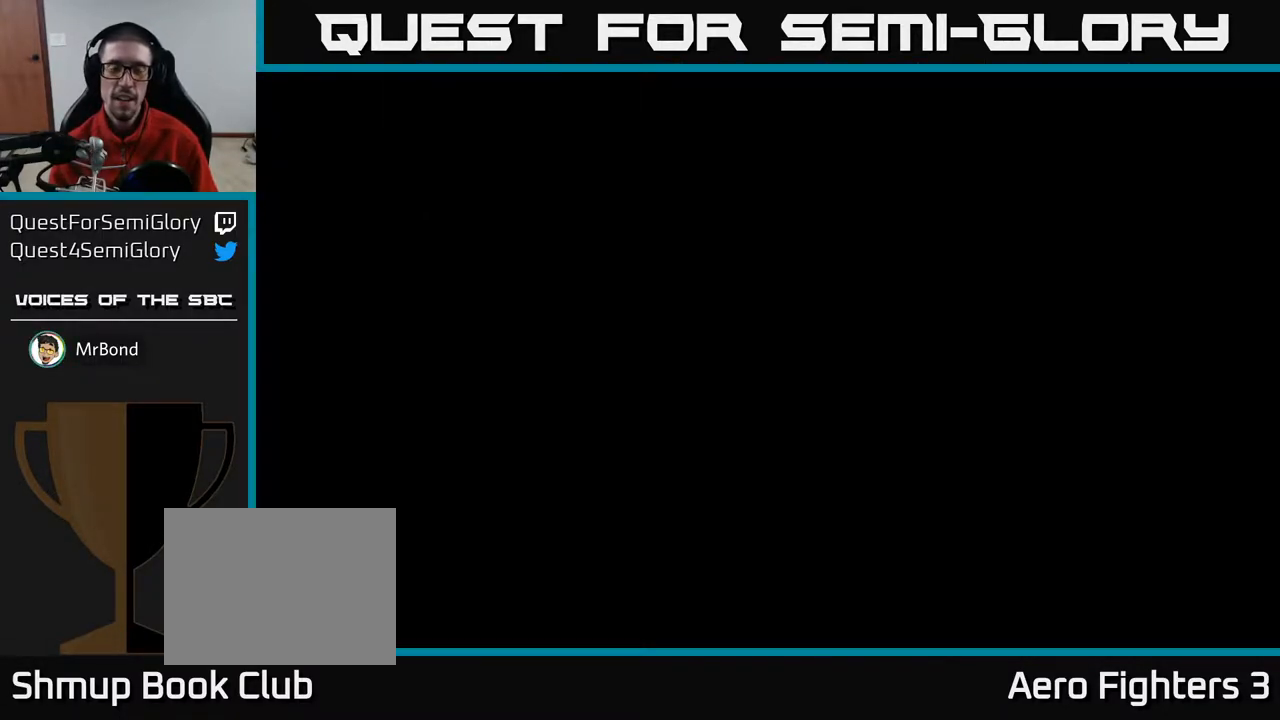
{"buttons": ["A", "DPAD_DOWN"], "left_stick": "center", "right_stick": "center", "events": [[167, "DPAD_DOWN", "up"], [217, "A", "up"], [250, "A", "down"], [450, "DPAD_DOWN", "down"]]}
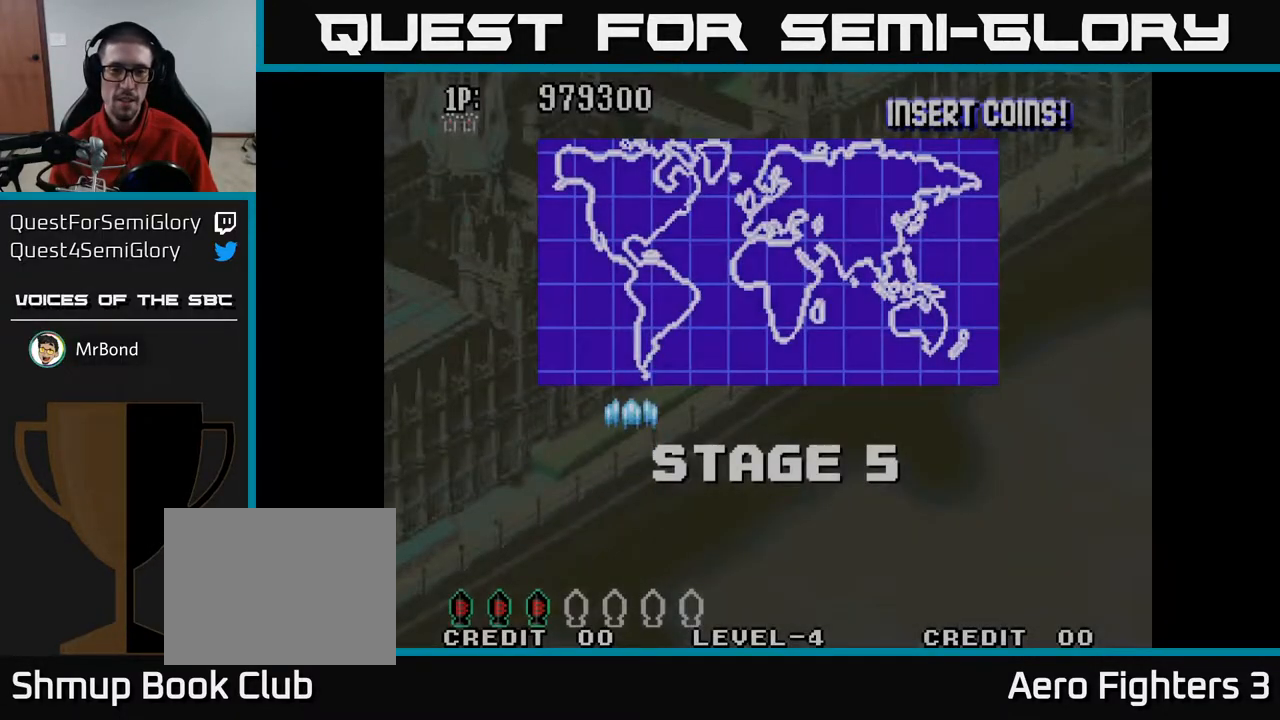
{"buttons": ["A", "DPAD_UP"], "left_stick": "center", "right_stick": "center", "events": [[33, "DPAD_RIGHT", "down"], [317, "DPAD_DOWN", "up"], [317, "DPAD_RIGHT", "up"], [367, "DPAD_UP", "down"], [383, "DPAD_LEFT", "down"], [483, "DPAD_LEFT", "up"]]}
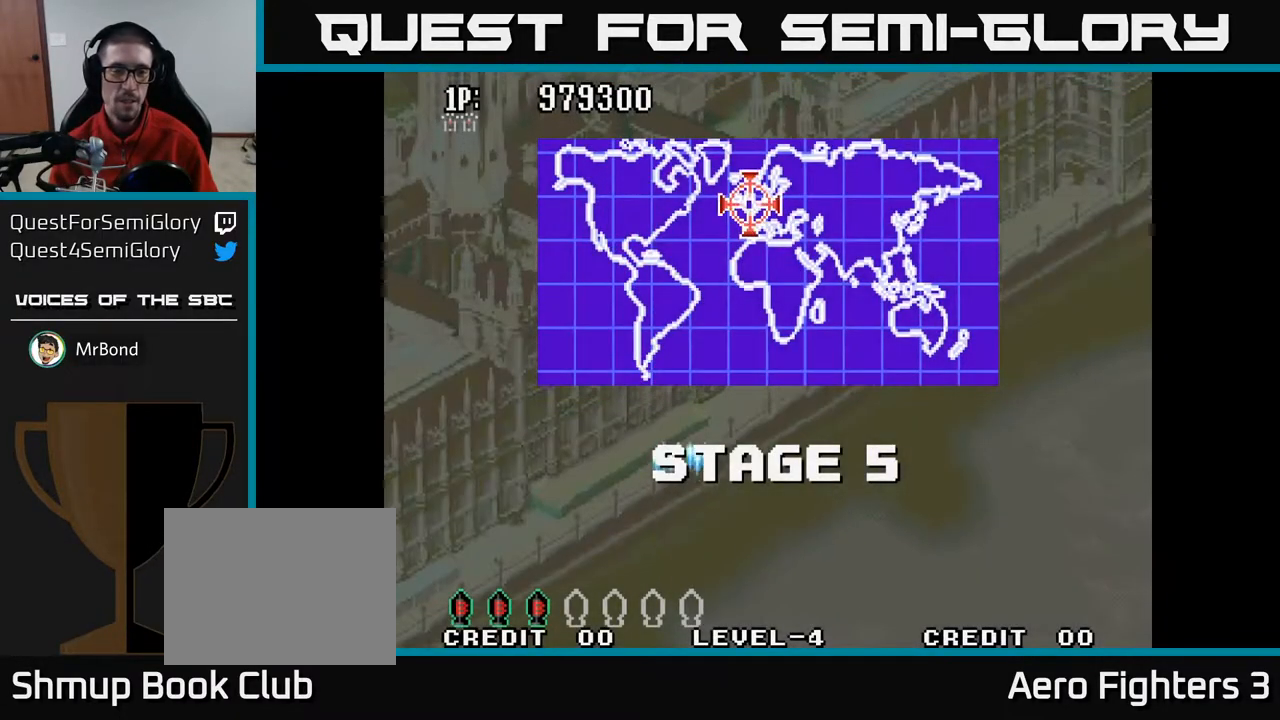
{"buttons": ["A", "DPAD_RIGHT"], "left_stick": "center", "right_stick": "center", "events": [[333, "DPAD_UP", "up"], [367, "DPAD_RIGHT", "down"]]}
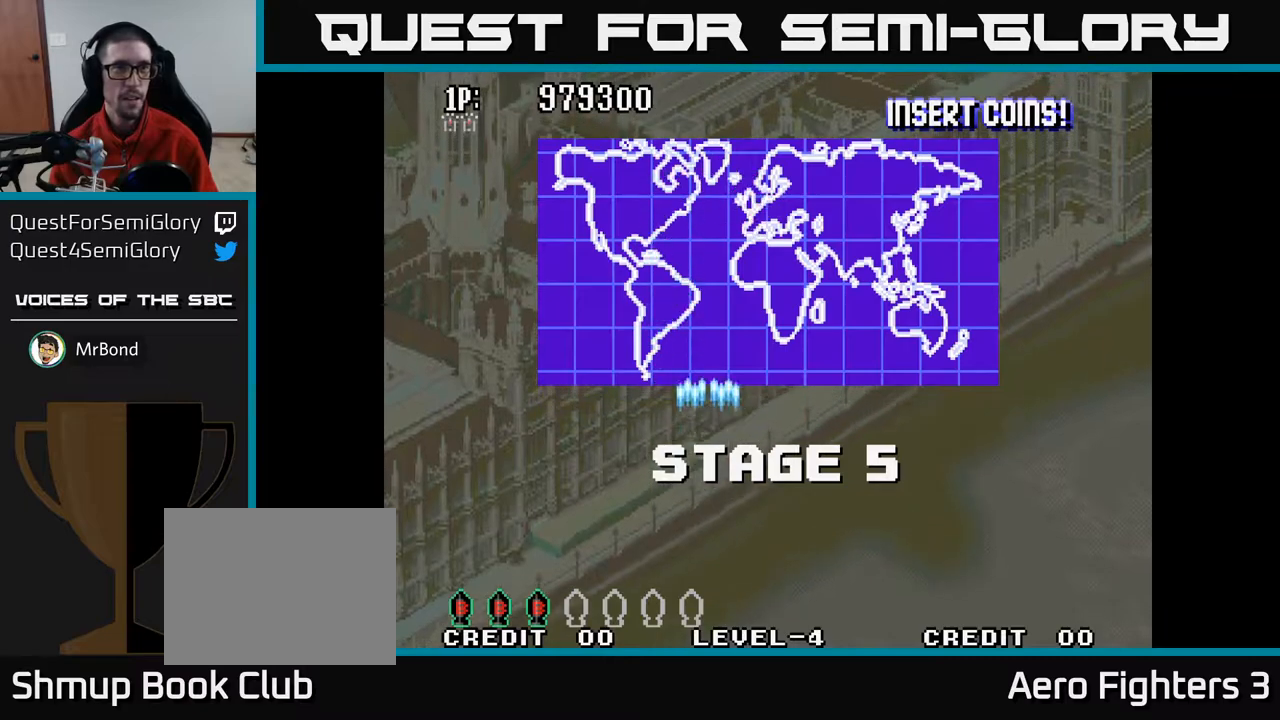
{"buttons": ["A", "DPAD_UP"], "left_stick": "center", "right_stick": "center", "events": [[67, "DPAD_DOWN", "down"], [100, "DPAD_RIGHT", "up"], [283, "DPAD_DOWN", "up"], [300, "DPAD_RIGHT", "down"], [350, "DPAD_UP", "down"], [367, "DPAD_RIGHT", "up"]]}
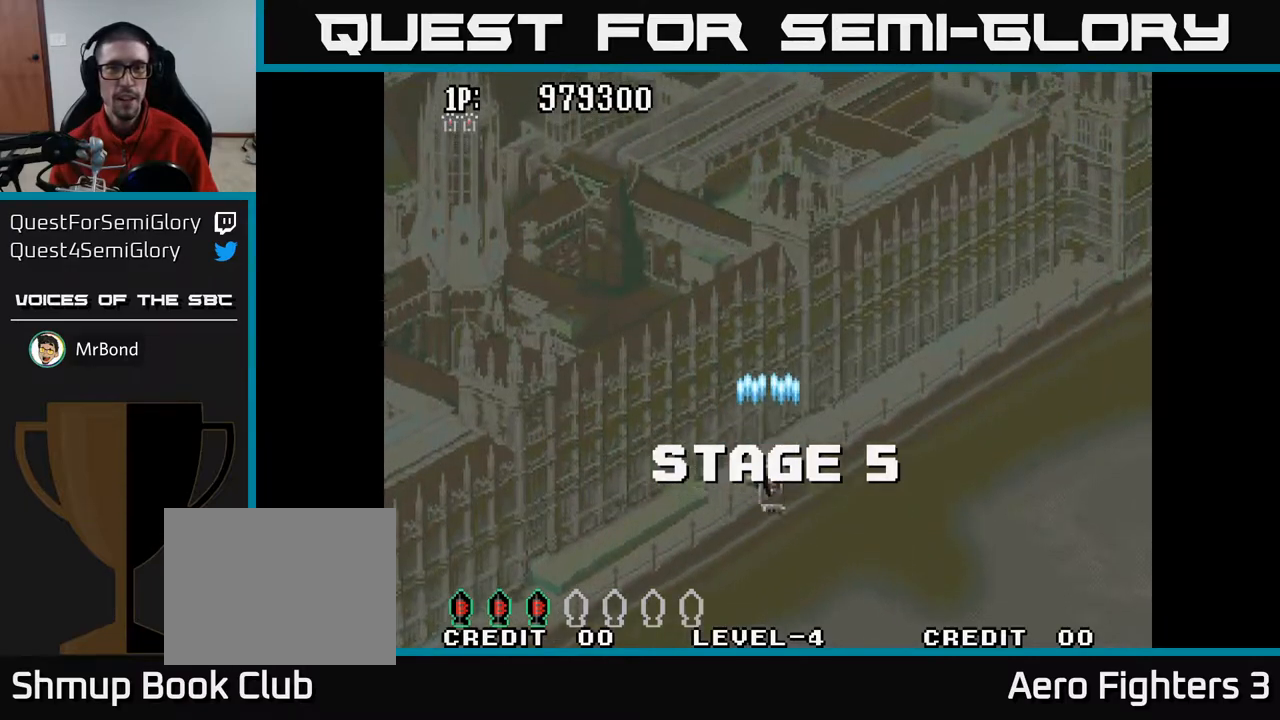
{"buttons": ["A", "DPAD_LEFT"], "left_stick": "center", "right_stick": "center", "events": [[33, "DPAD_RIGHT", "down"], [83, "DPAD_UP", "up"], [150, "DPAD_DOWN", "down"], [183, "DPAD_RIGHT", "up"], [333, "DPAD_LEFT", "down"], [367, "DPAD_DOWN", "up"]]}
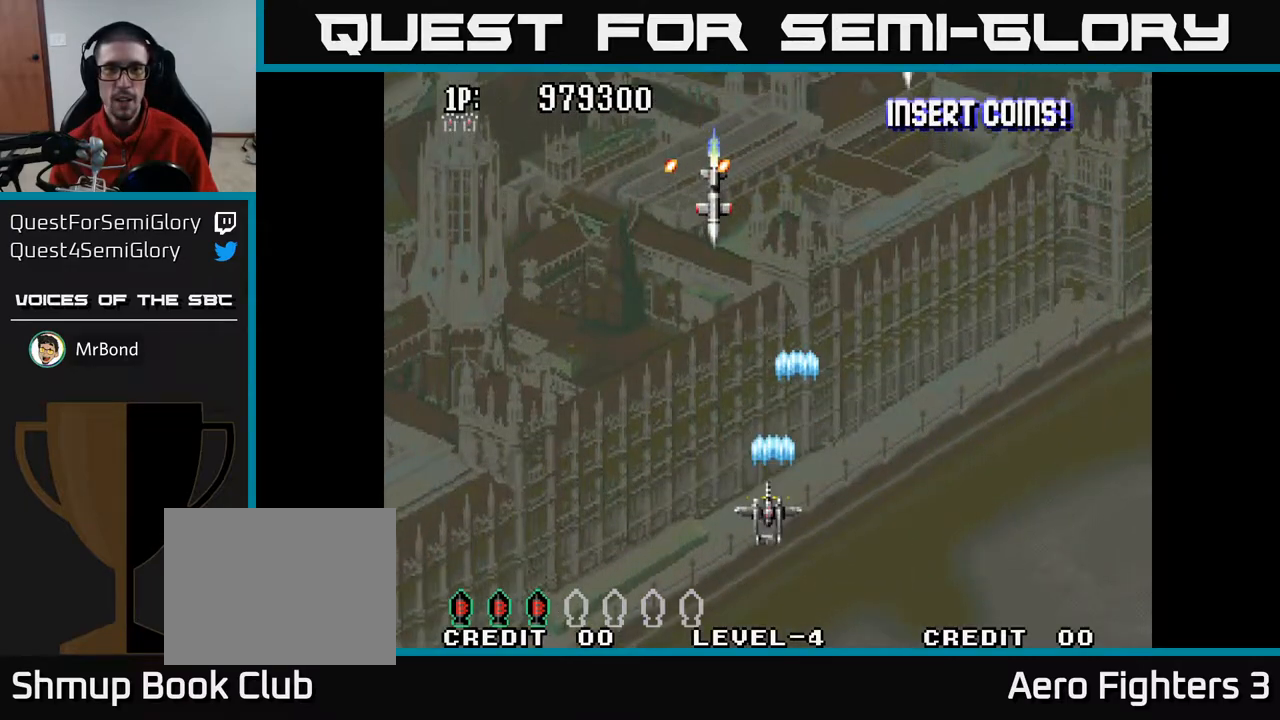
{"buttons": ["A", "DPAD_DOWN", "DPAD_RIGHT"], "left_stick": "center", "right_stick": "center", "events": [[33, "DPAD_UP", "down"], [100, "DPAD_LEFT", "up"], [167, "DPAD_RIGHT", "down"], [167, "DPAD_UP", "up"], [217, "DPAD_DOWN", "down"], [217, "DPAD_RIGHT", "up"], [317, "DPAD_RIGHT", "down"]]}
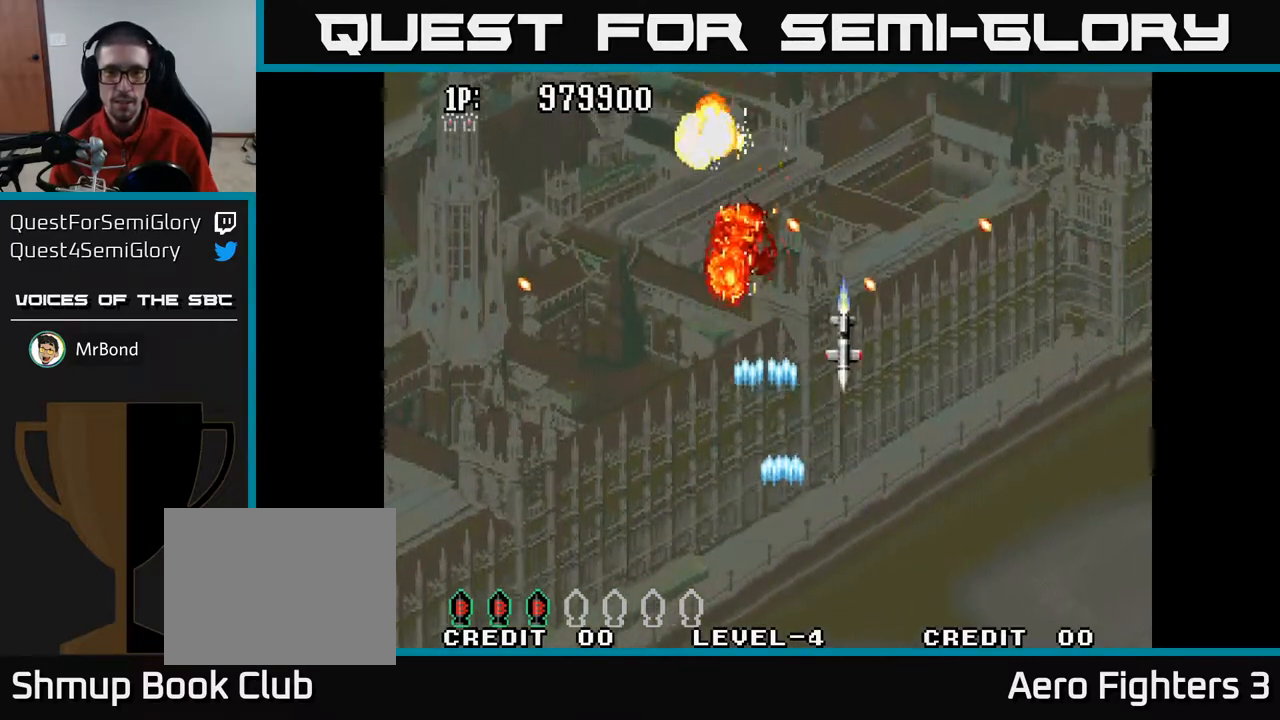
{"buttons": ["A", "DPAD_UP"], "left_stick": "center", "right_stick": "center", "events": [[50, "DPAD_RIGHT", "up"], [117, "DPAD_LEFT", "down"], [183, "DPAD_DOWN", "up"], [350, "DPAD_LEFT", "up"], [383, "DPAD_RIGHT", "down"], [400, "DPAD_UP", "down"], [500, "DPAD_RIGHT", "up"]]}
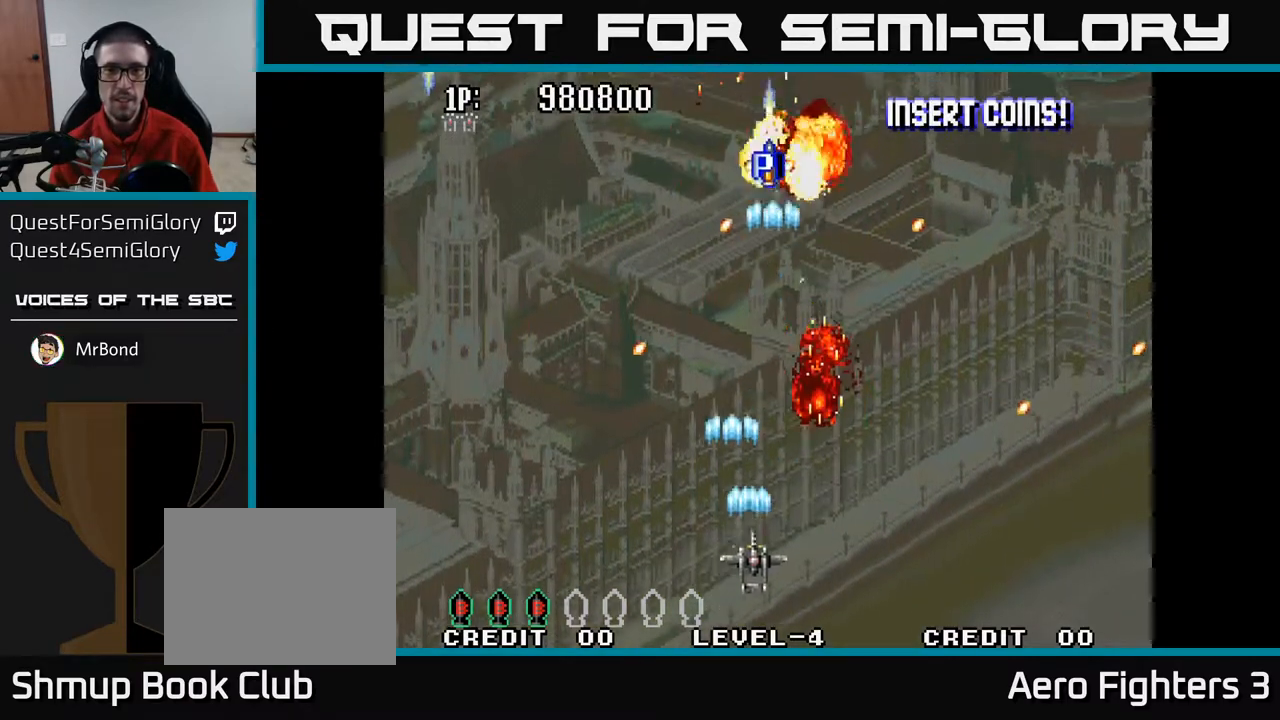
{"buttons": ["A", "DPAD_LEFT"], "left_stick": "center", "right_stick": "center", "events": [[33, "DPAD_LEFT", "down"], [67, "DPAD_UP", "up"]]}
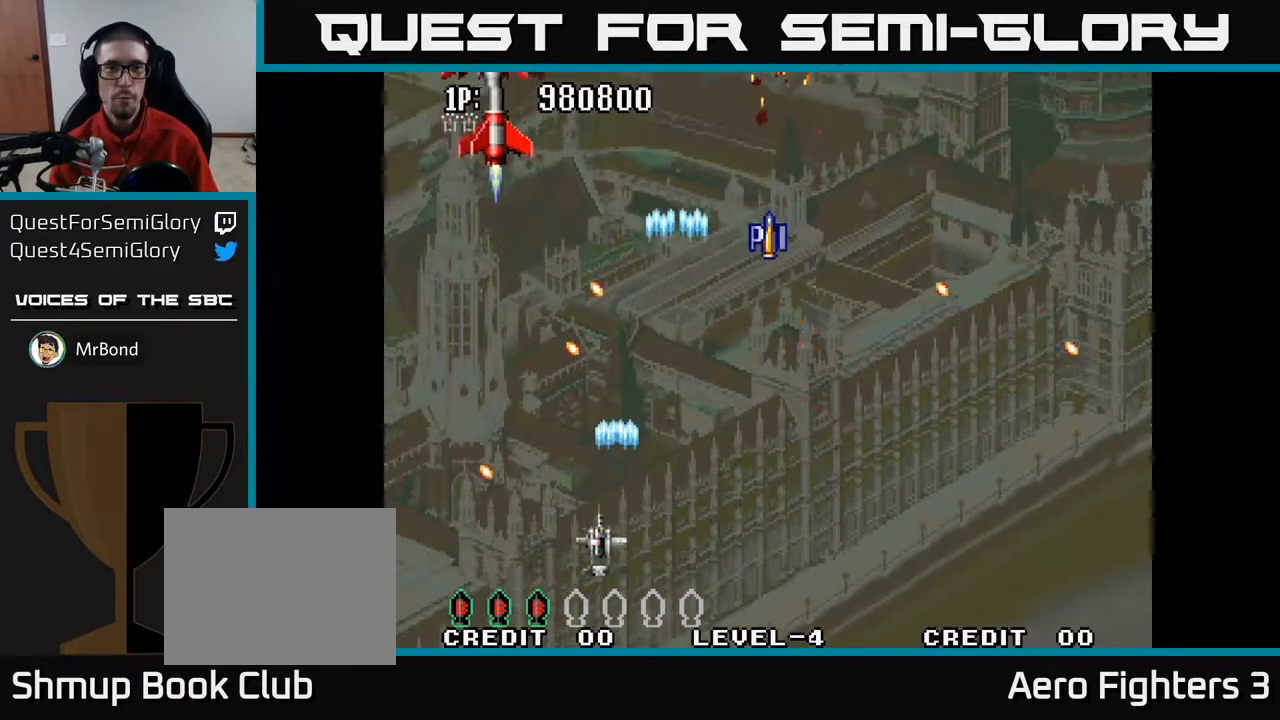
{"buttons": ["A", "DPAD_UP"], "left_stick": "center", "right_stick": "center", "events": [[167, "DPAD_LEFT", "up"], [167, "DPAD_UP", "down"], [217, "DPAD_RIGHT", "down"], [417, "DPAD_RIGHT", "up"]]}
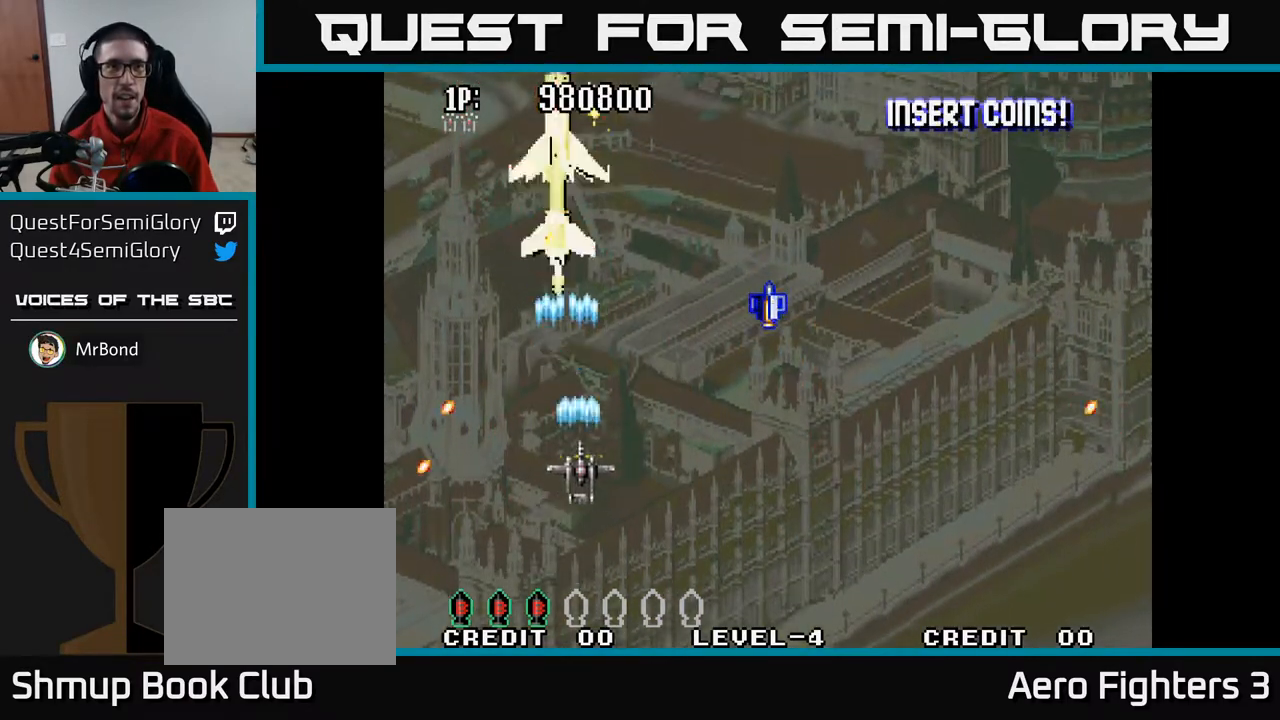
{"buttons": ["A", "DPAD_RIGHT"], "left_stick": "center", "right_stick": "center", "events": [[33, "DPAD_UP", "up"], [83, "DPAD_RIGHT", "down"], [150, "DPAD_UP", "down"], [317, "DPAD_UP", "up"]]}
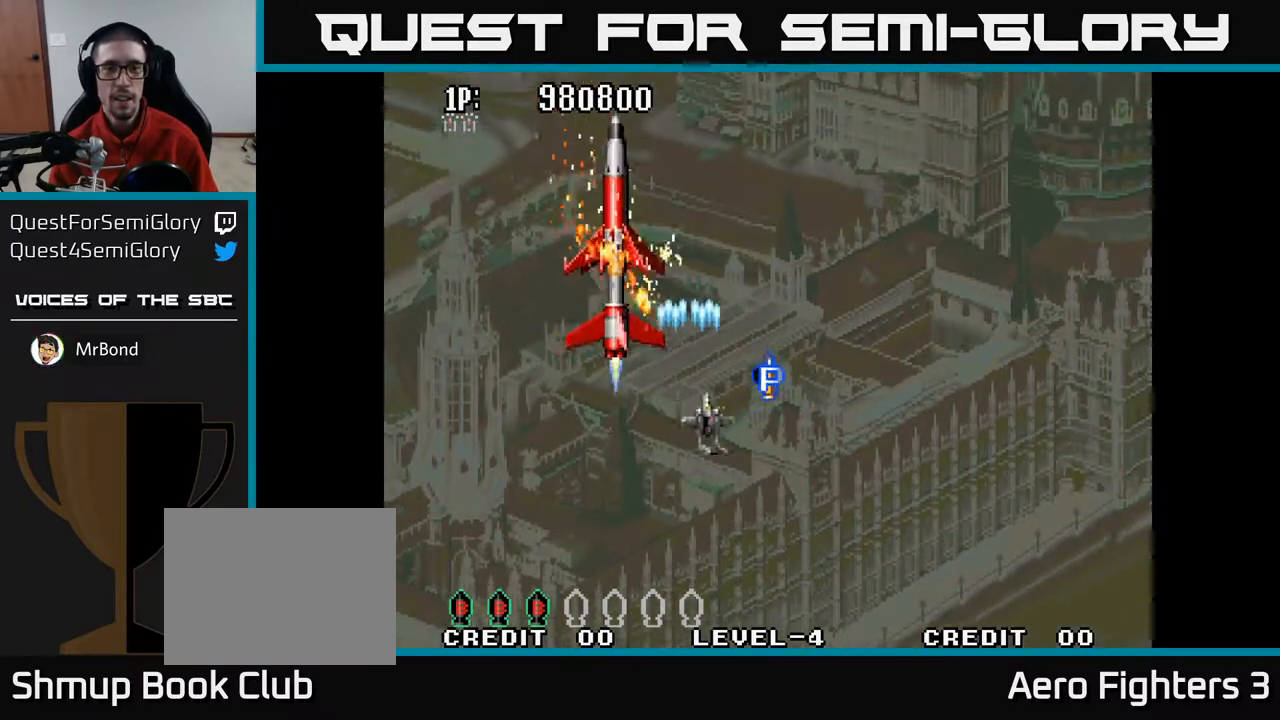
{"buttons": ["A", "DPAD_DOWN"], "left_stick": "center", "right_stick": "center", "events": [[133, "DPAD_RIGHT", "up"], [167, "DPAD_LEFT", "down"], [433, "DPAD_DOWN", "down"], [450, "DPAD_LEFT", "up"]]}
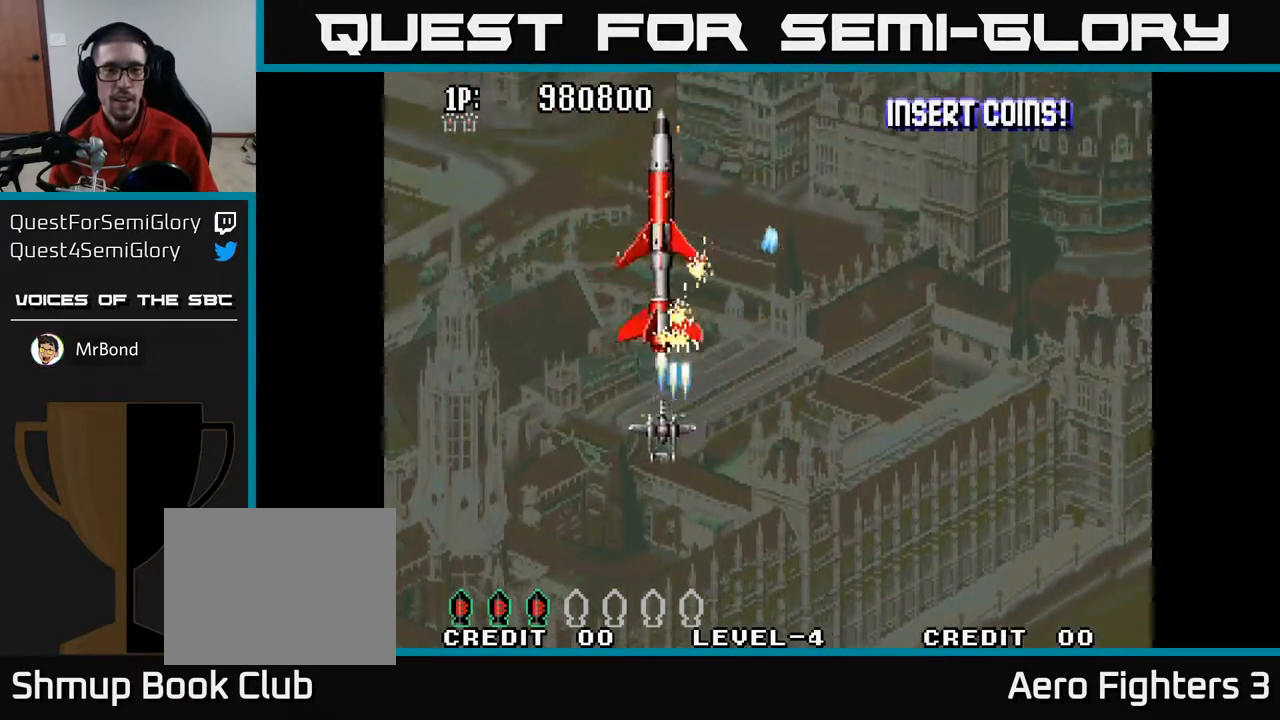
{"buttons": ["A", "DPAD_DOWN"], "left_stick": "center", "right_stick": "center"}
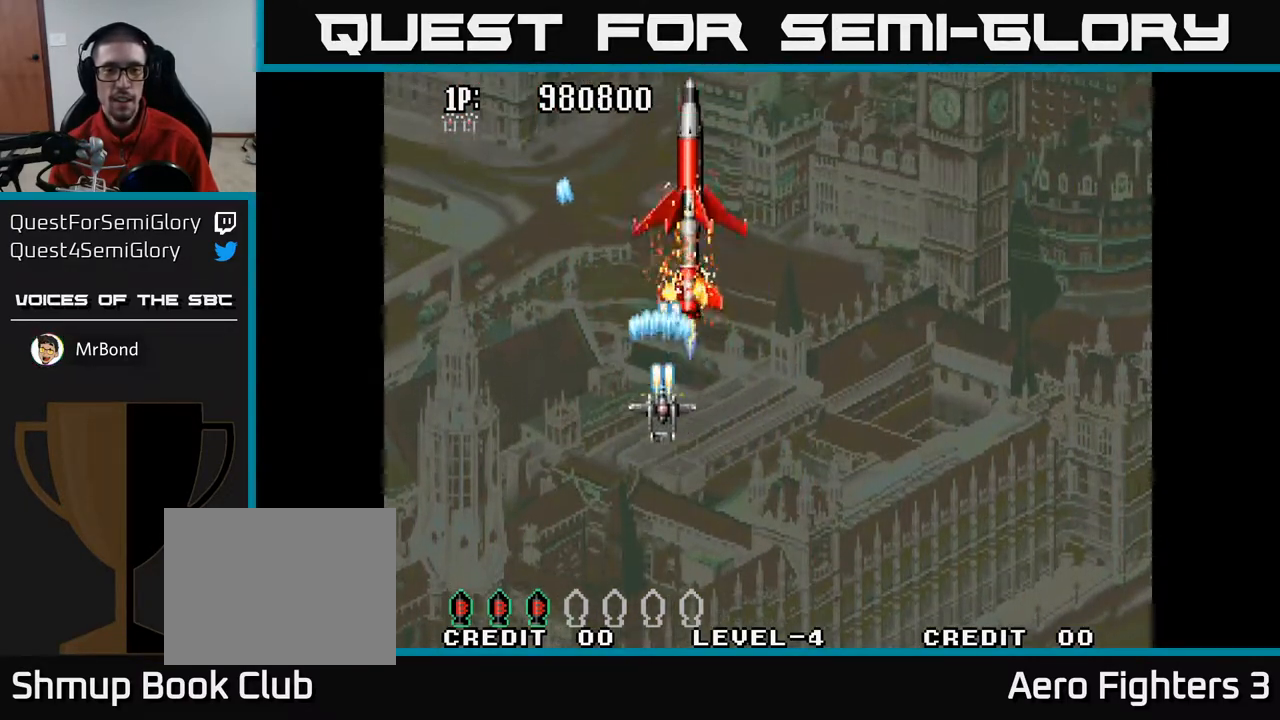
{"buttons": ["A", "DPAD_DOWN", "DPAD_RIGHT"], "left_stick": "center", "right_stick": "center", "events": [[17, "DPAD_RIGHT", "down"], [67, "DPAD_DOWN", "up"], [100, "DPAD_RIGHT", "up"], [117, "DPAD_UP", "down"], [183, "DPAD_LEFT", "down"], [233, "DPAD_LEFT", "up"], [333, "DPAD_UP", "up"], [367, "DPAD_DOWN", "down"], [367, "DPAD_RIGHT", "down"]]}
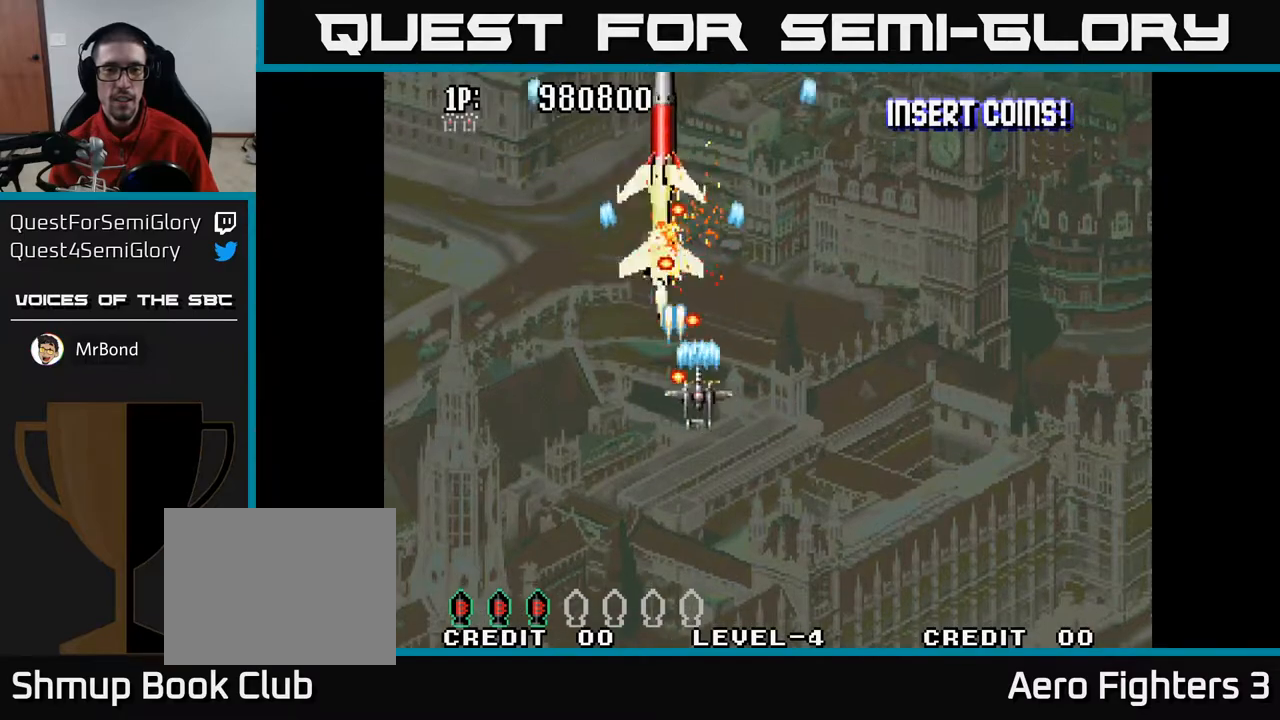
{"buttons": ["A"], "left_stick": "center", "right_stick": "center", "events": [[417, "DPAD_DOWN", "up"], [500, "DPAD_RIGHT", "up"]]}
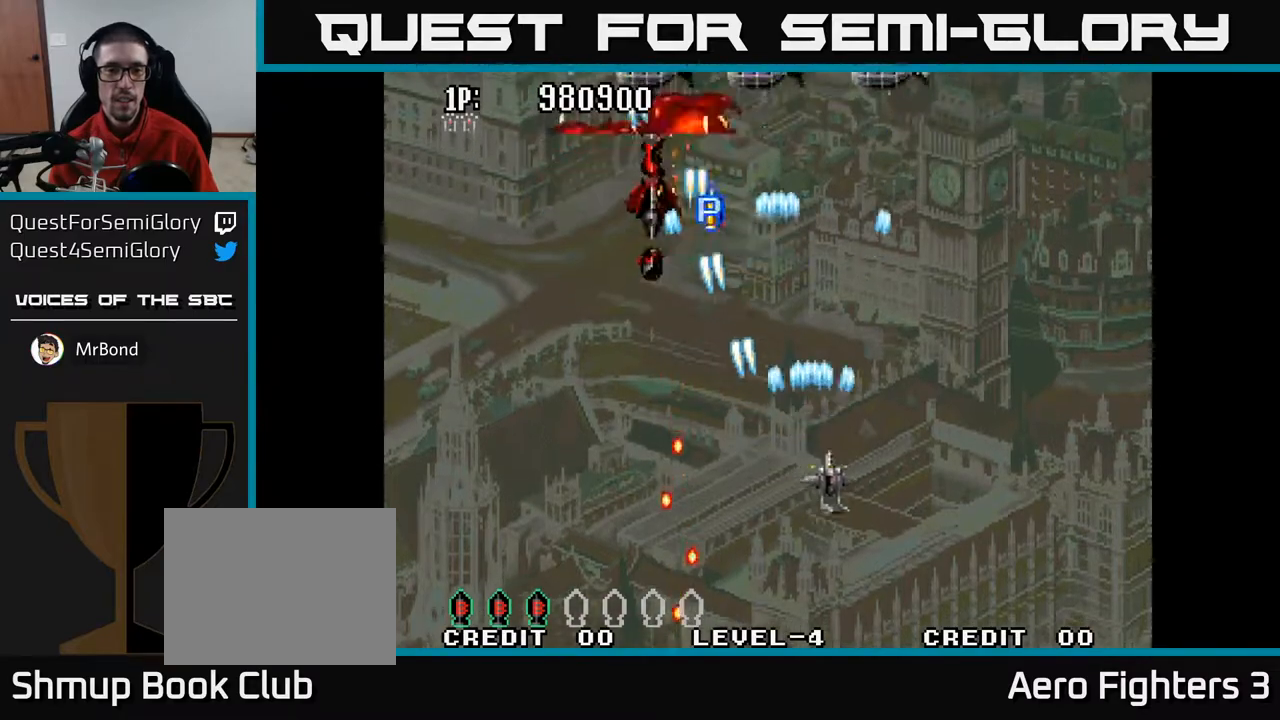
{"buttons": ["A", "DPAD_UP", "DPAD_RIGHT"], "left_stick": "center", "right_stick": "center", "events": [[17, "DPAD_UP", "down"], [50, "DPAD_LEFT", "down"], [117, "DPAD_UP", "up"], [350, "DPAD_UP", "down"], [383, "DPAD_LEFT", "up"], [483, "DPAD_RIGHT", "down"]]}
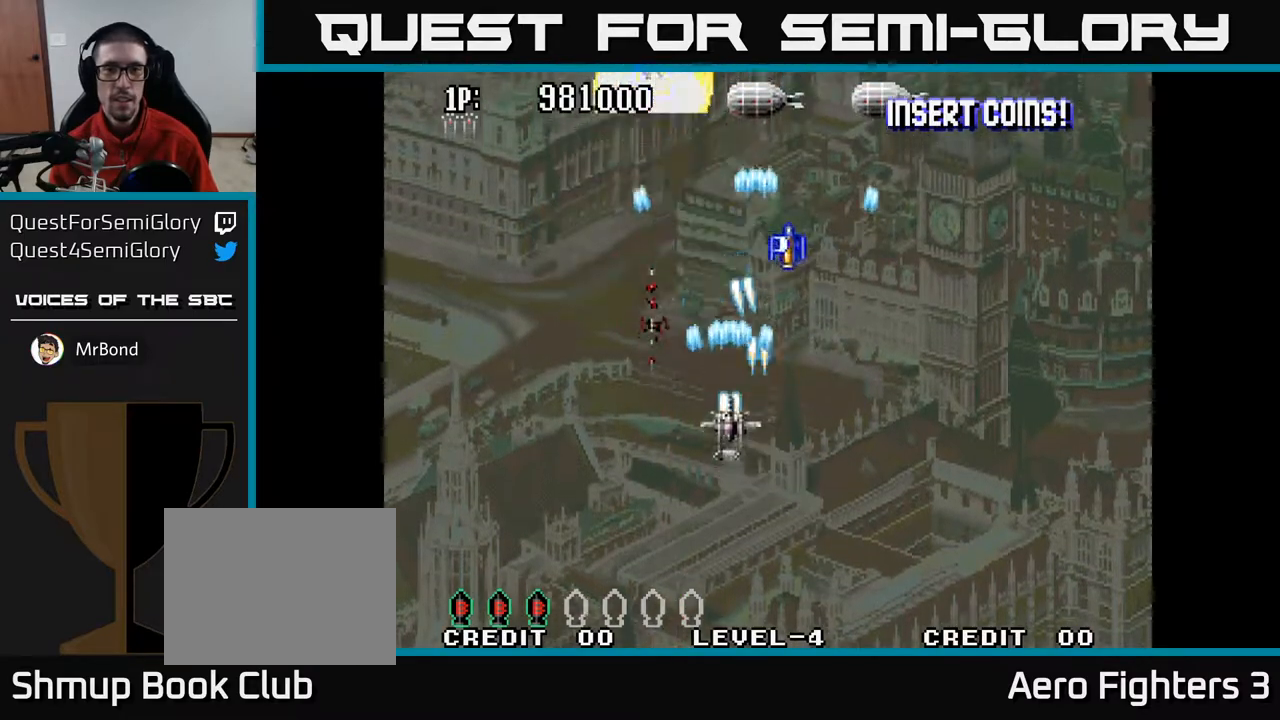
{"buttons": ["A", "DPAD_RIGHT"], "left_stick": "center", "right_stick": "center", "events": [[483, "DPAD_UP", "up"]]}
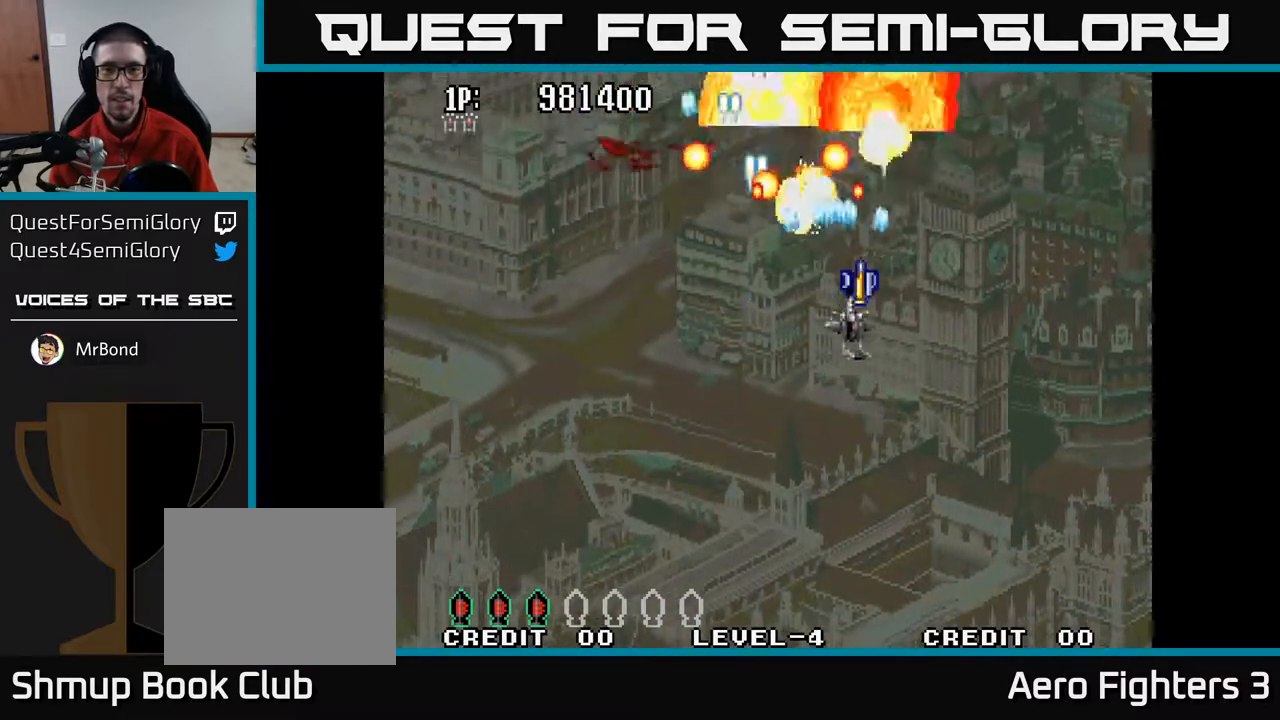
{"buttons": ["A", "DPAD_DOWN"], "left_stick": "center", "right_stick": "center", "events": [[83, "DPAD_DOWN", "down"], [150, "DPAD_RIGHT", "up"]]}
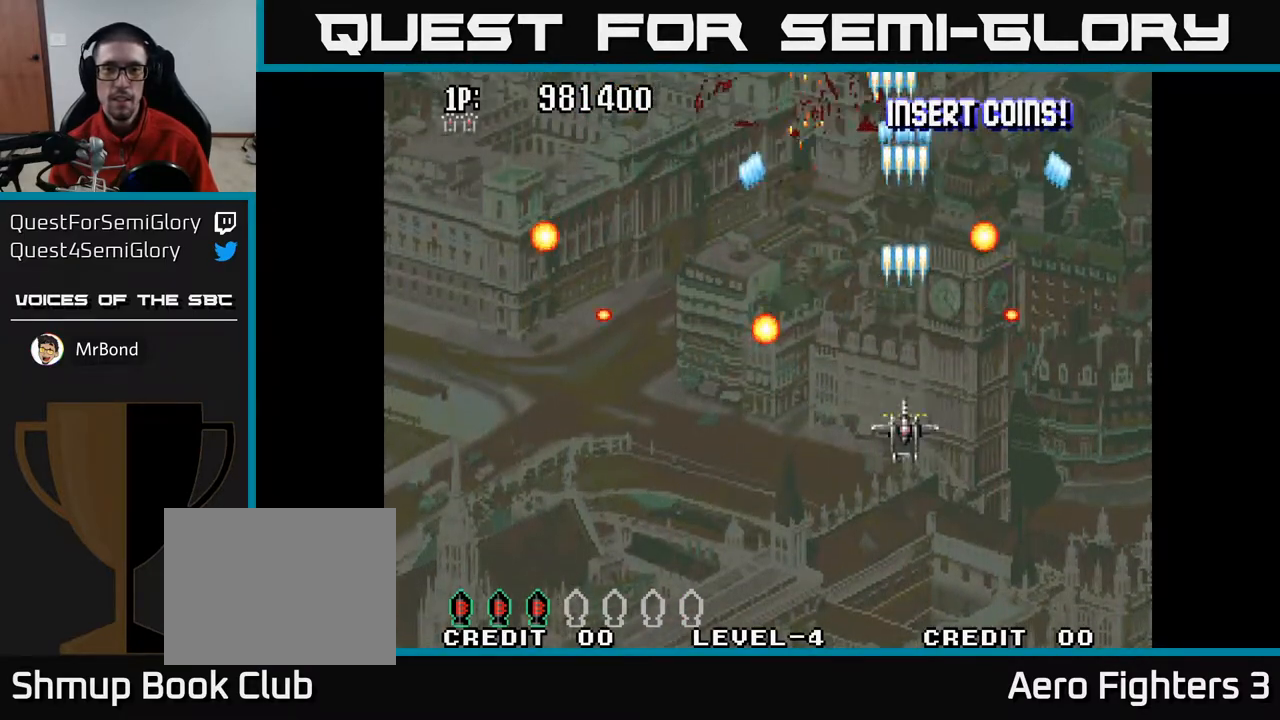
{"buttons": ["A", "DPAD_LEFT"], "left_stick": "center", "right_stick": "center", "events": [[133, "DPAD_DOWN", "up"], [200, "DPAD_LEFT", "down"], [200, "DPAD_UP", "down"], [317, "DPAD_UP", "up"]]}
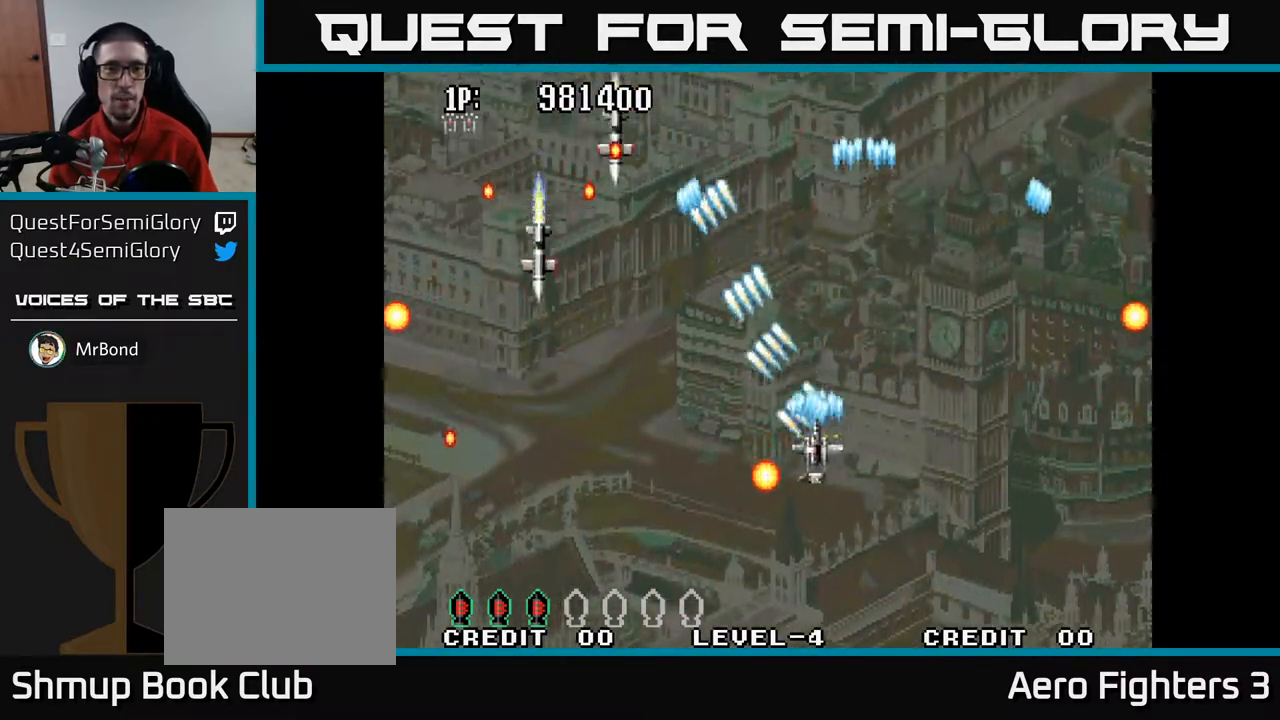
{"buttons": ["A", "DPAD_DOWN", "DPAD_LEFT"], "left_stick": "center", "right_stick": "center", "events": [[50, "DPAD_DOWN", "down"]]}
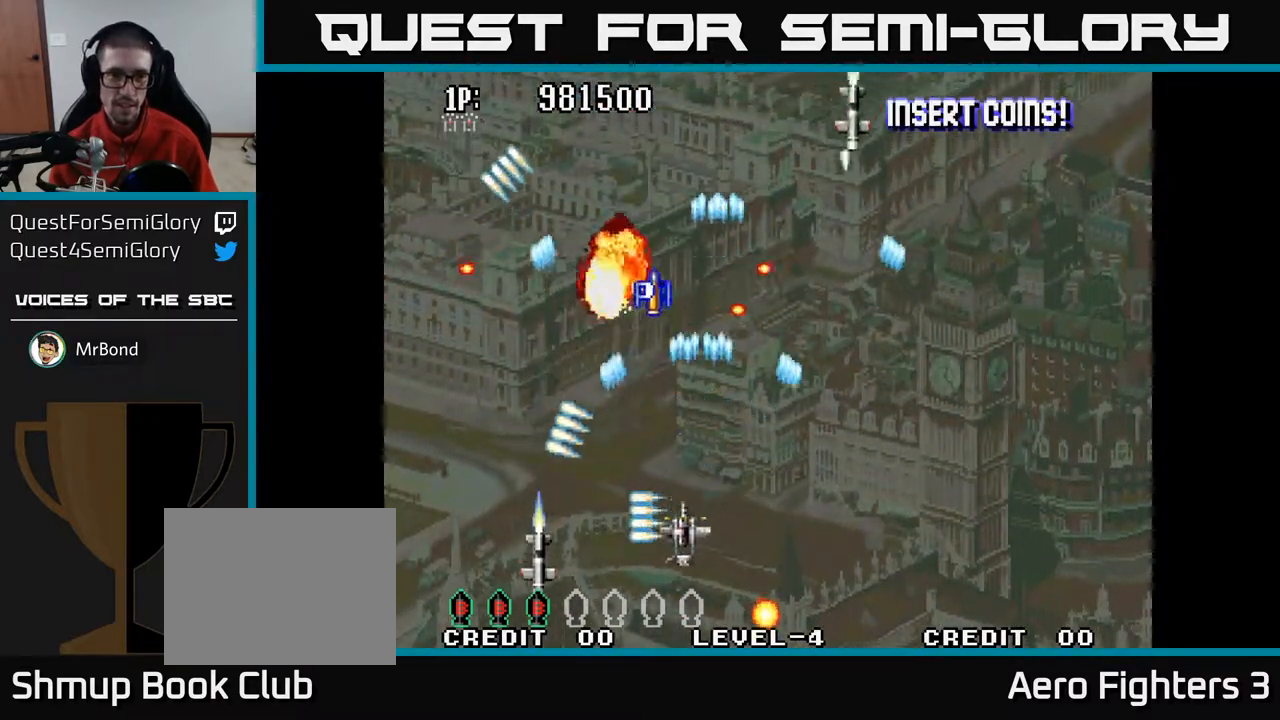
{"buttons": ["A", "DPAD_DOWN", "DPAD_RIGHT"], "left_stick": "center", "right_stick": "center", "events": [[17, "DPAD_LEFT", "up"], [83, "DPAD_RIGHT", "down"], [100, "DPAD_DOWN", "up"], [217, "DPAD_UP", "down"], [317, "DPAD_UP", "up"], [417, "DPAD_DOWN", "down"]]}
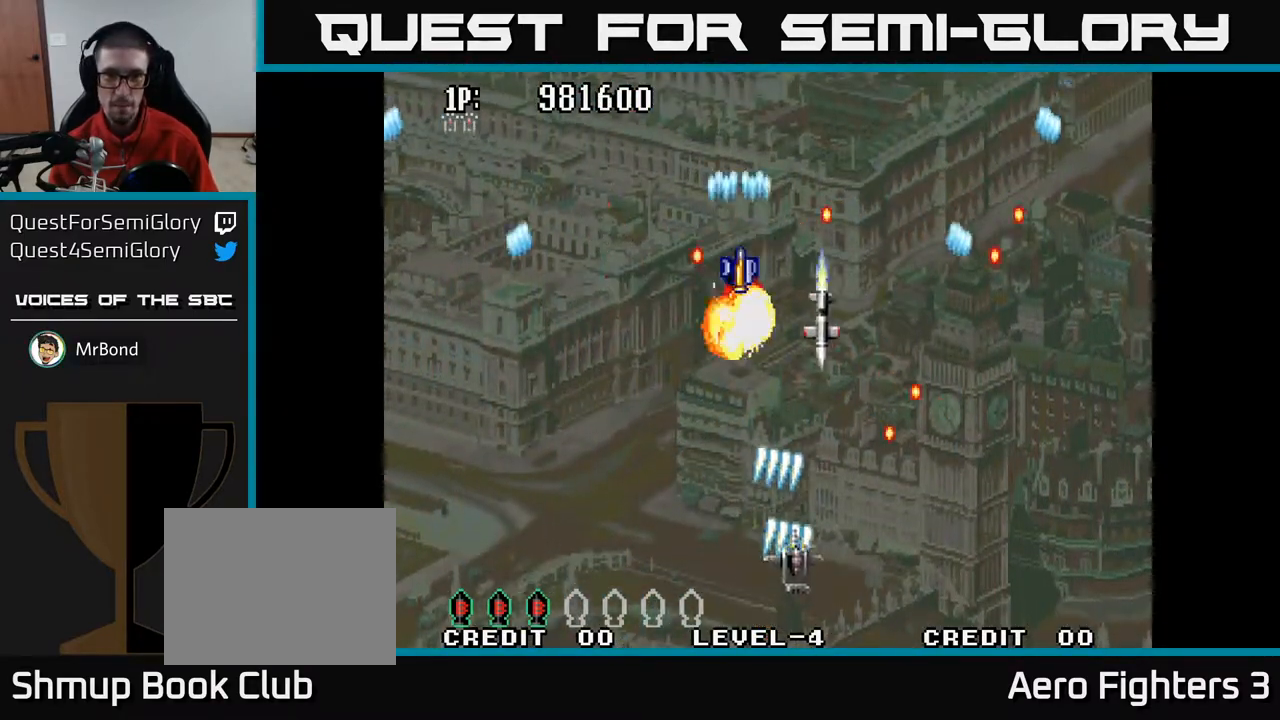
{"buttons": ["A", "DPAD_UP", "DPAD_LEFT"], "left_stick": "center", "right_stick": "center", "events": [[100, "DPAD_RIGHT", "up"], [117, "DPAD_DOWN", "up"], [150, "DPAD_LEFT", "down"], [217, "DPAD_LEFT", "up"], [217, "DPAD_UP", "down"], [250, "DPAD_RIGHT", "down"], [417, "DPAD_RIGHT", "up"], [467, "DPAD_LEFT", "down"]]}
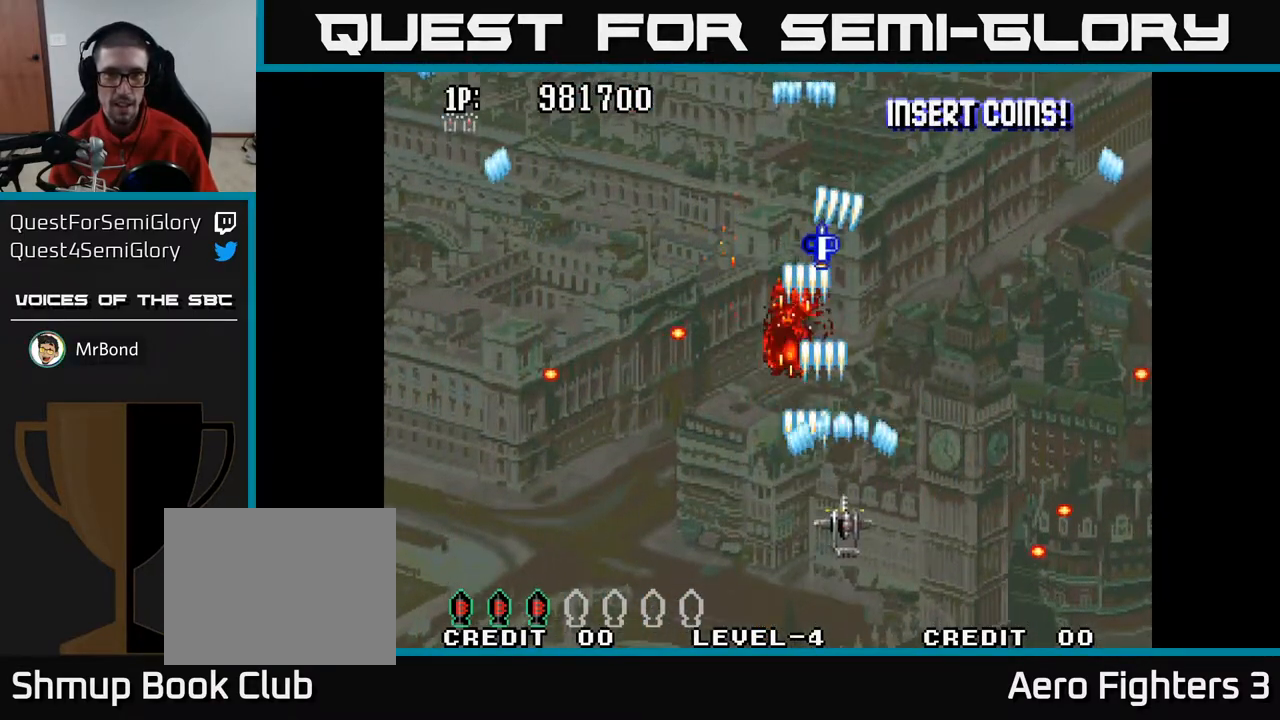
{"buttons": ["A", "DPAD_UP", "DPAD_LEFT"], "left_stick": "center", "right_stick": "center", "events": [[33, "DPAD_UP", "up"], [217, "DPAD_DOWN", "down"], [417, "DPAD_DOWN", "up"], [483, "DPAD_UP", "down"]]}